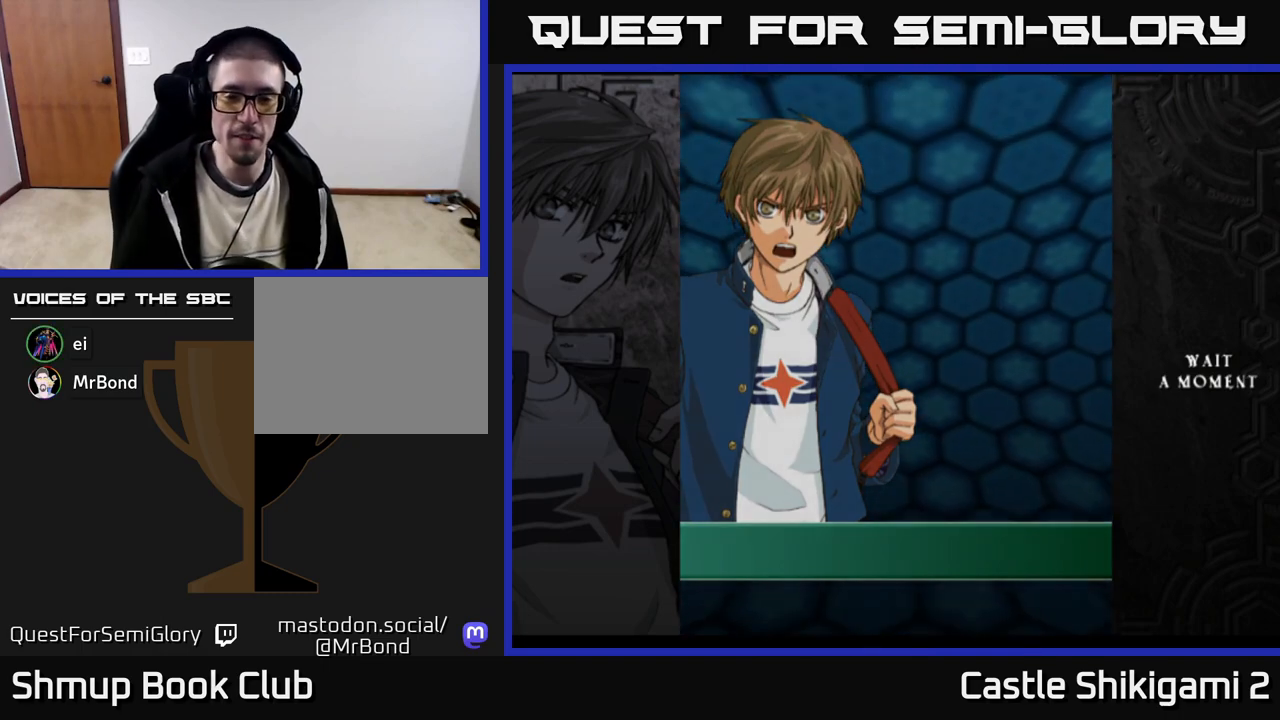
Gameplay with a controller (Xbox layout); each line is a JSON object with the inputs held at the frame after it. "events" lists button and stick changes between this image and that frame as [ms after this image, input, new state], when the widget could be followed in between. Not read: left_stick.
{"buttons": [], "right_stick": "center", "events": []}
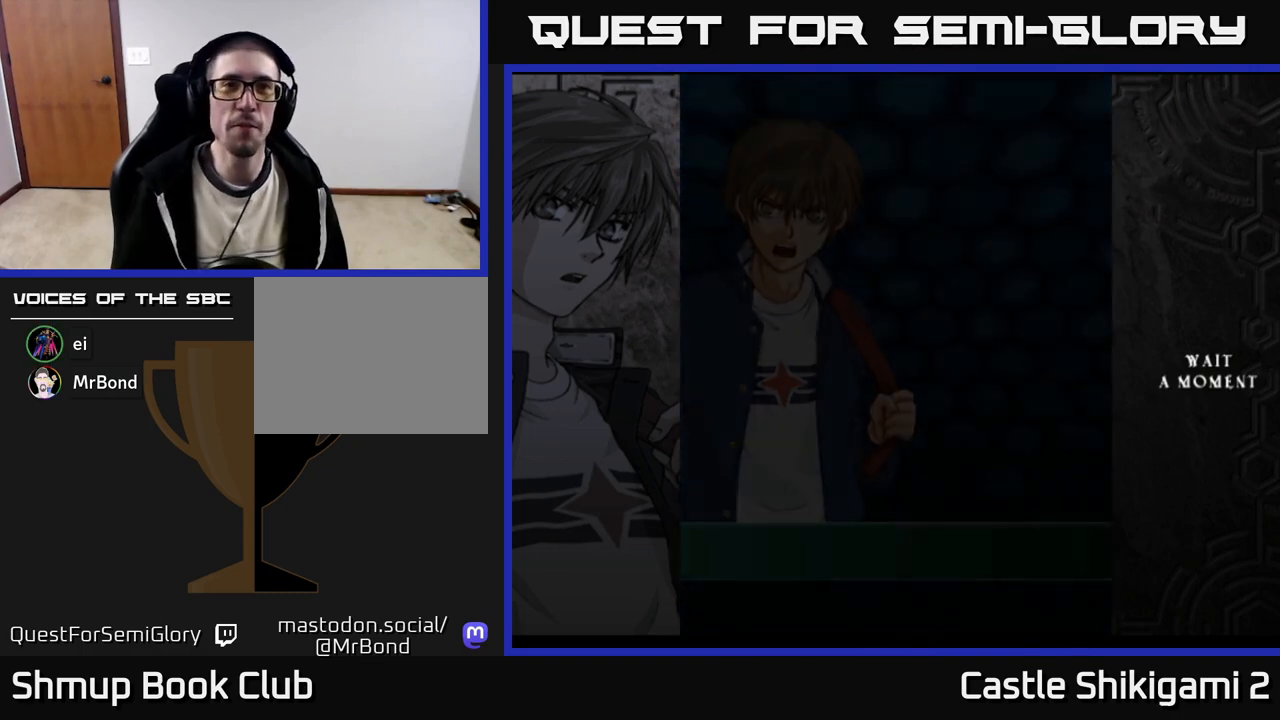
{"buttons": [], "right_stick": "center", "events": []}
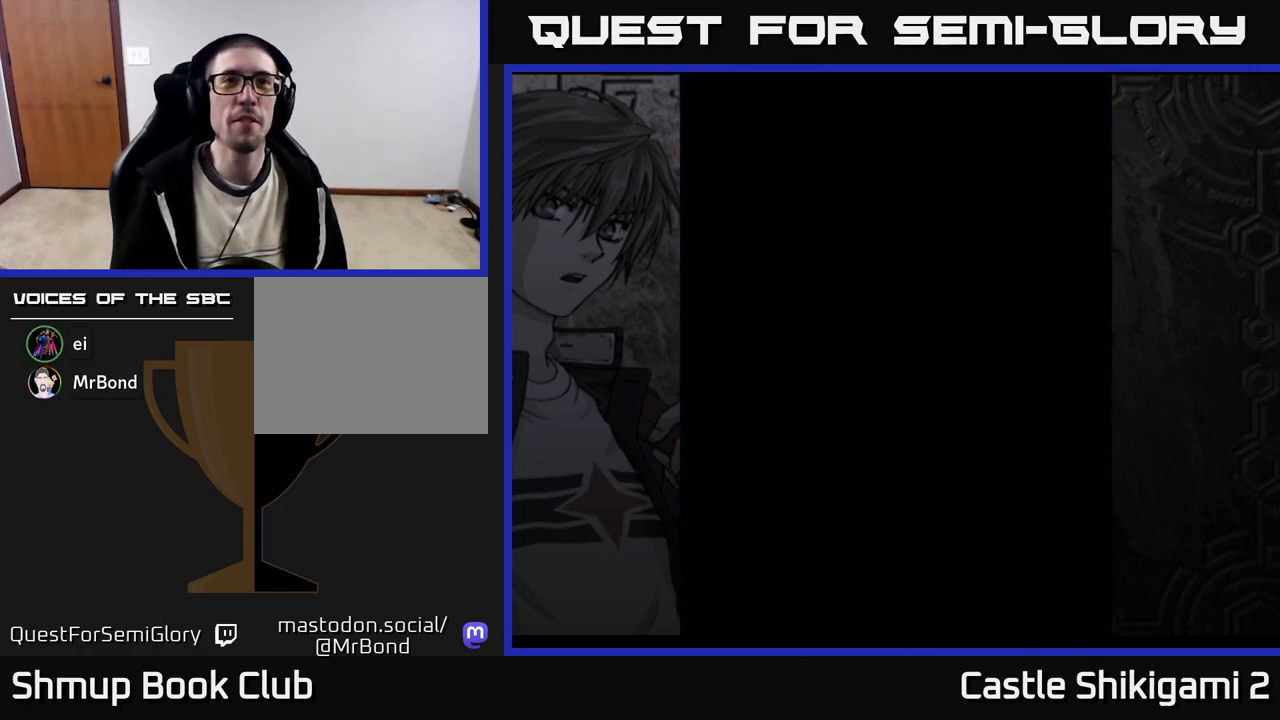
{"buttons": [], "right_stick": "center", "events": []}
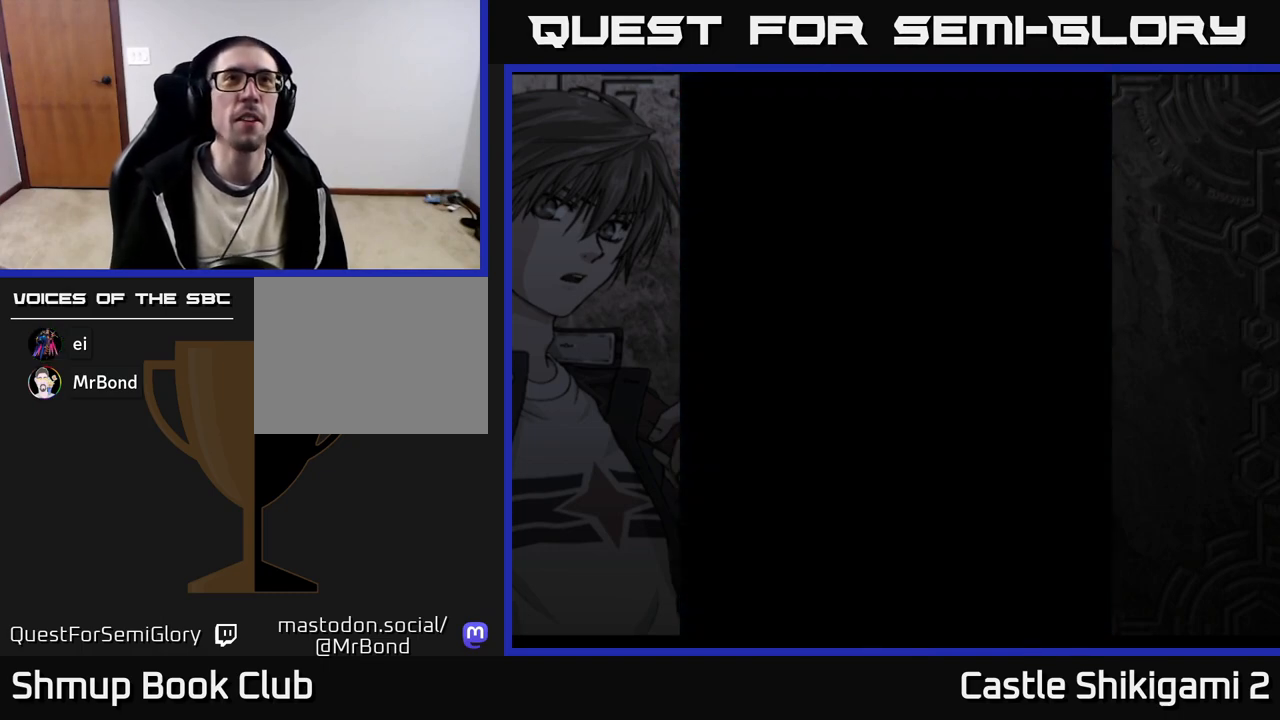
{"buttons": [], "right_stick": "center", "events": []}
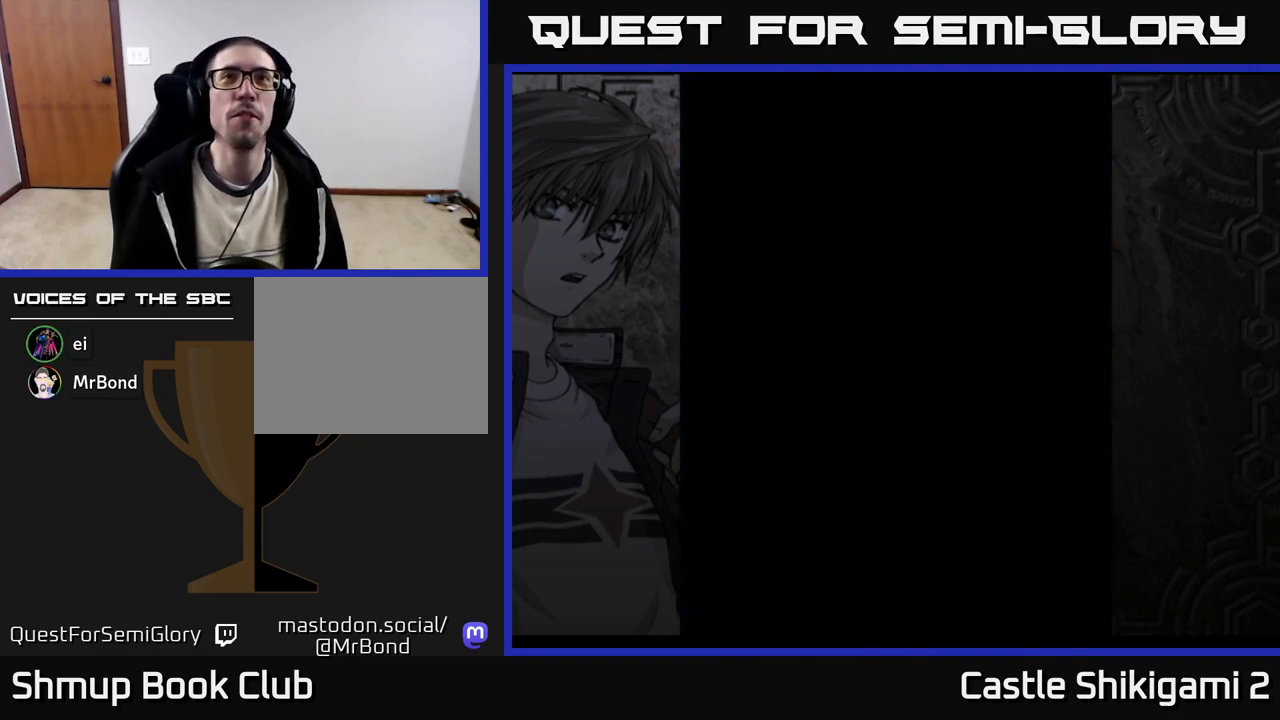
{"buttons": [], "right_stick": "center", "events": []}
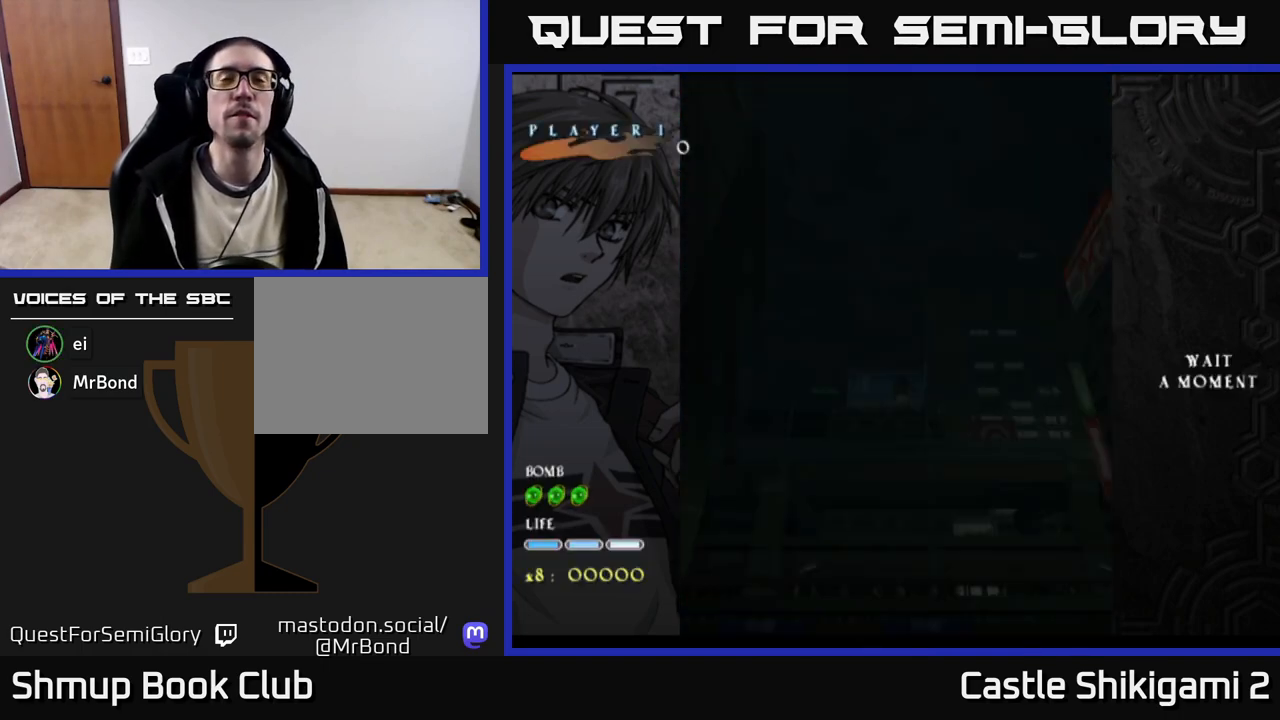
{"buttons": [], "right_stick": "center", "events": []}
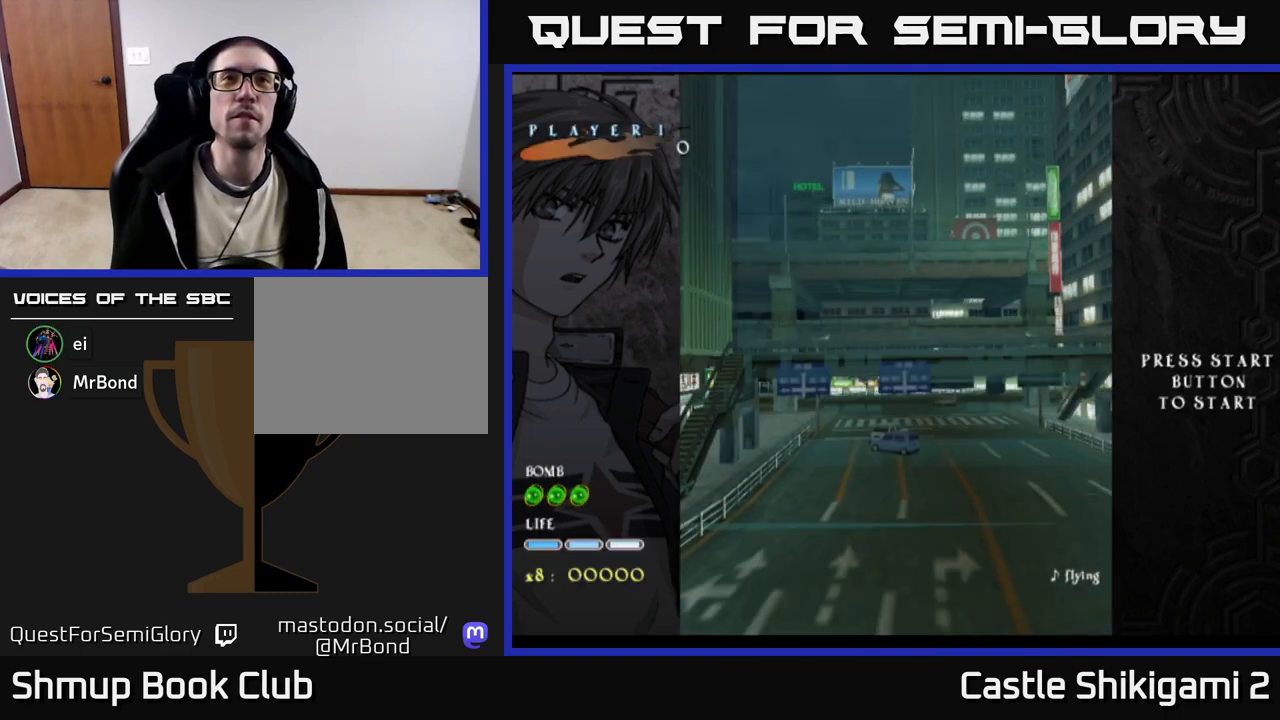
{"buttons": [], "right_stick": "center", "events": []}
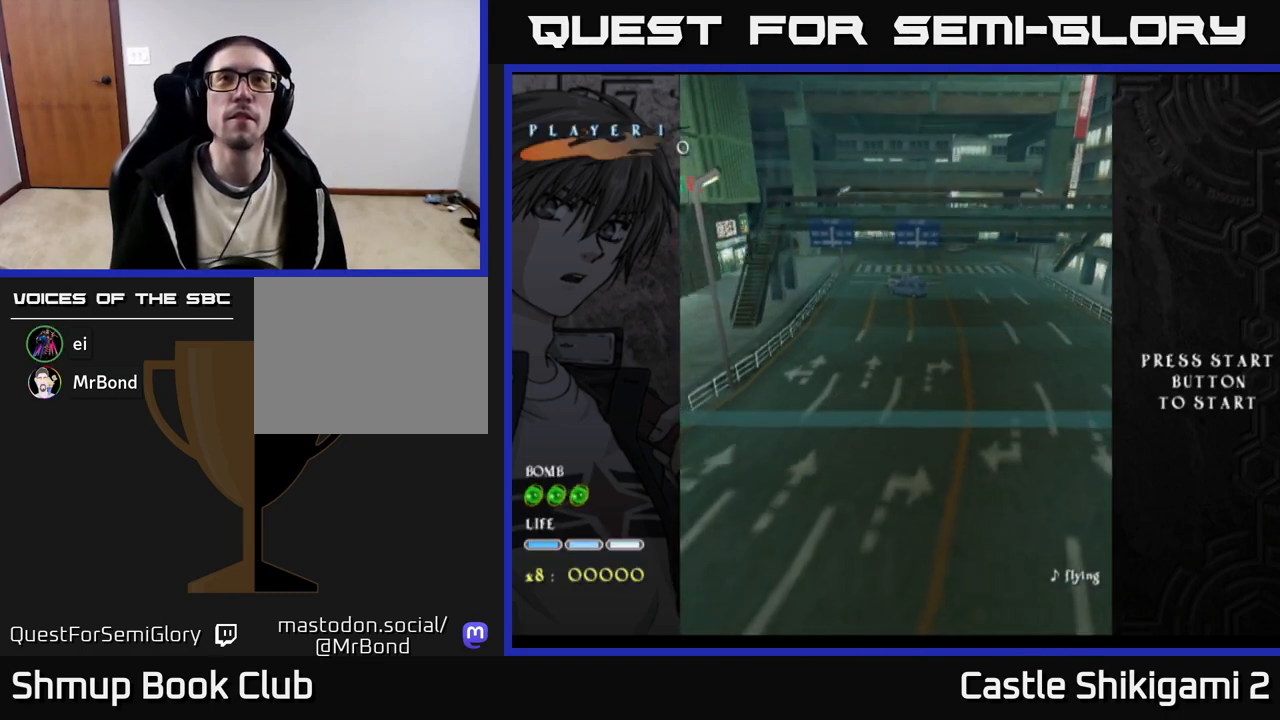
{"buttons": [], "right_stick": "center", "events": []}
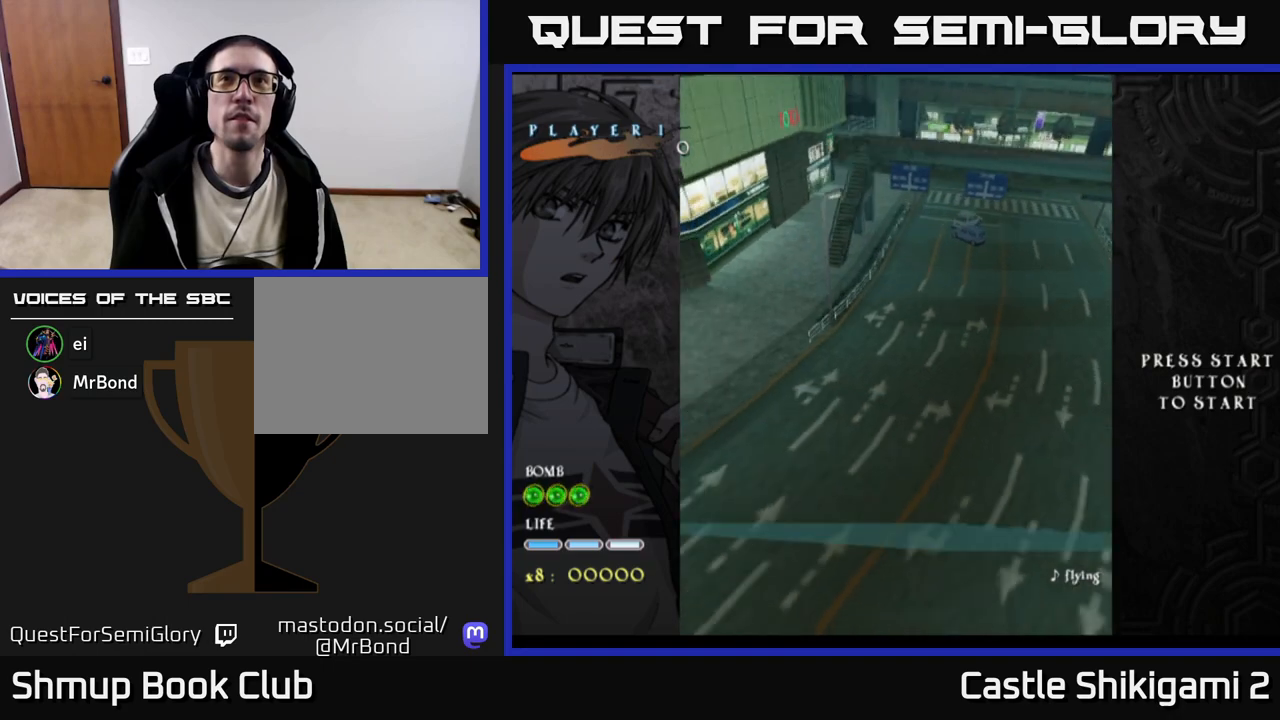
{"buttons": [], "right_stick": "center", "events": []}
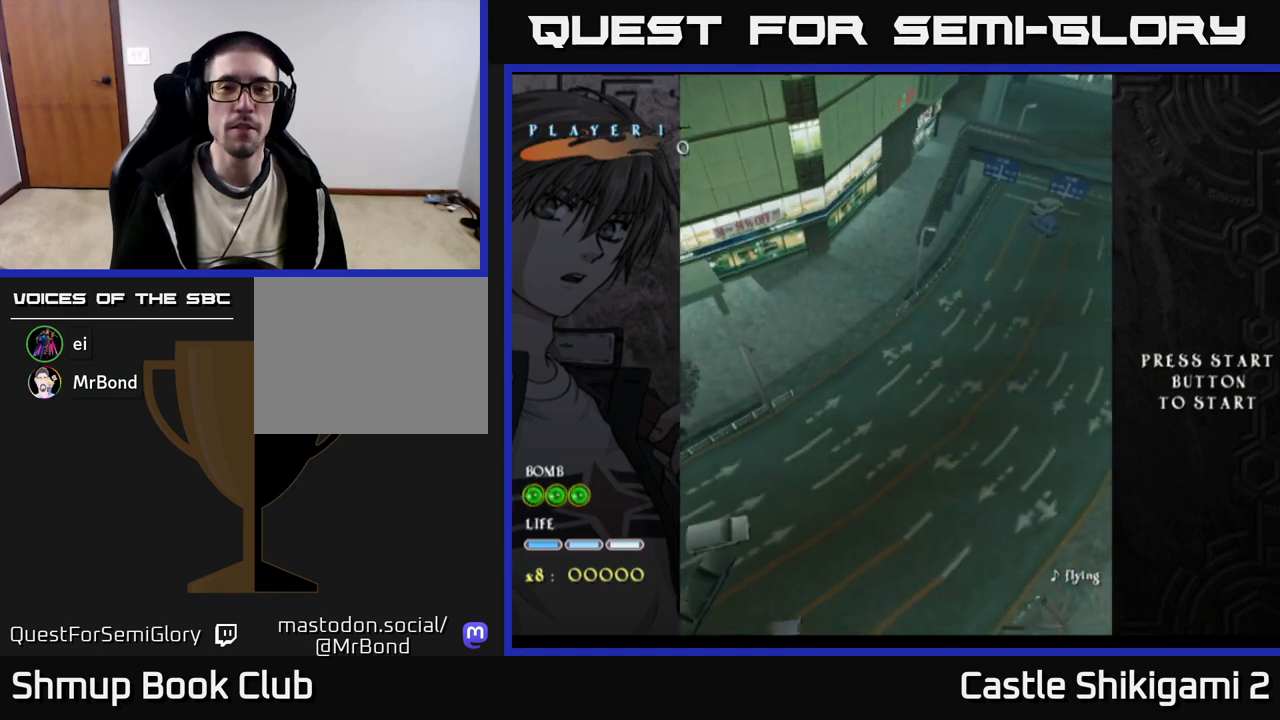
{"buttons": [], "right_stick": "center", "events": [[300, "START", "down"], [467, "START", "up"]]}
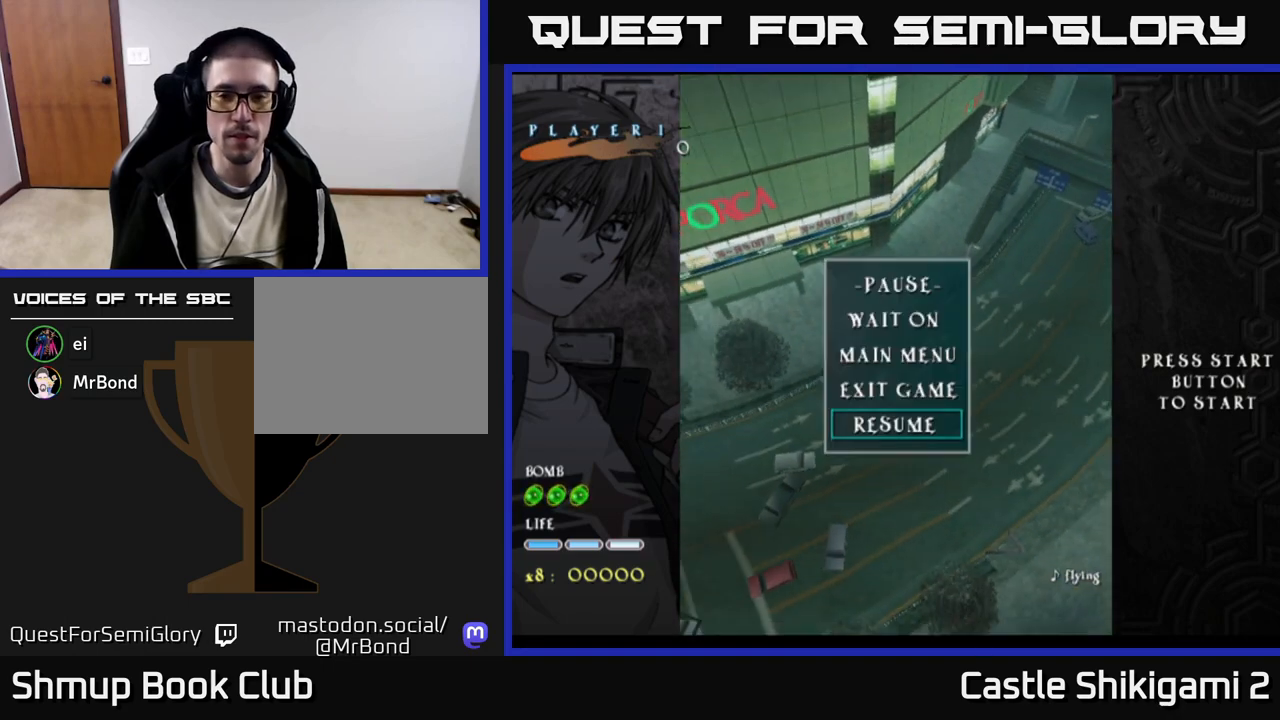
{"buttons": [], "right_stick": "center", "events": [[200, "START", "down"], [300, "START", "up"]]}
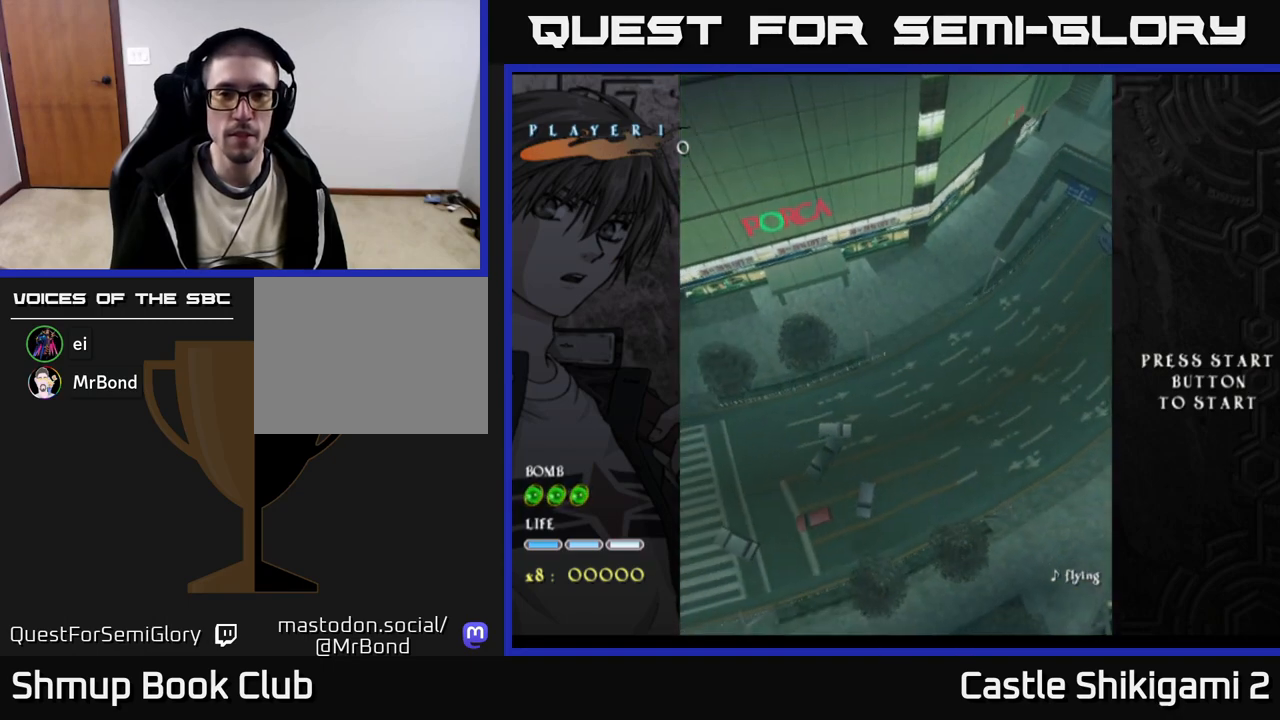
{"buttons": ["B"], "right_stick": "center", "events": [[83, "B", "down"]]}
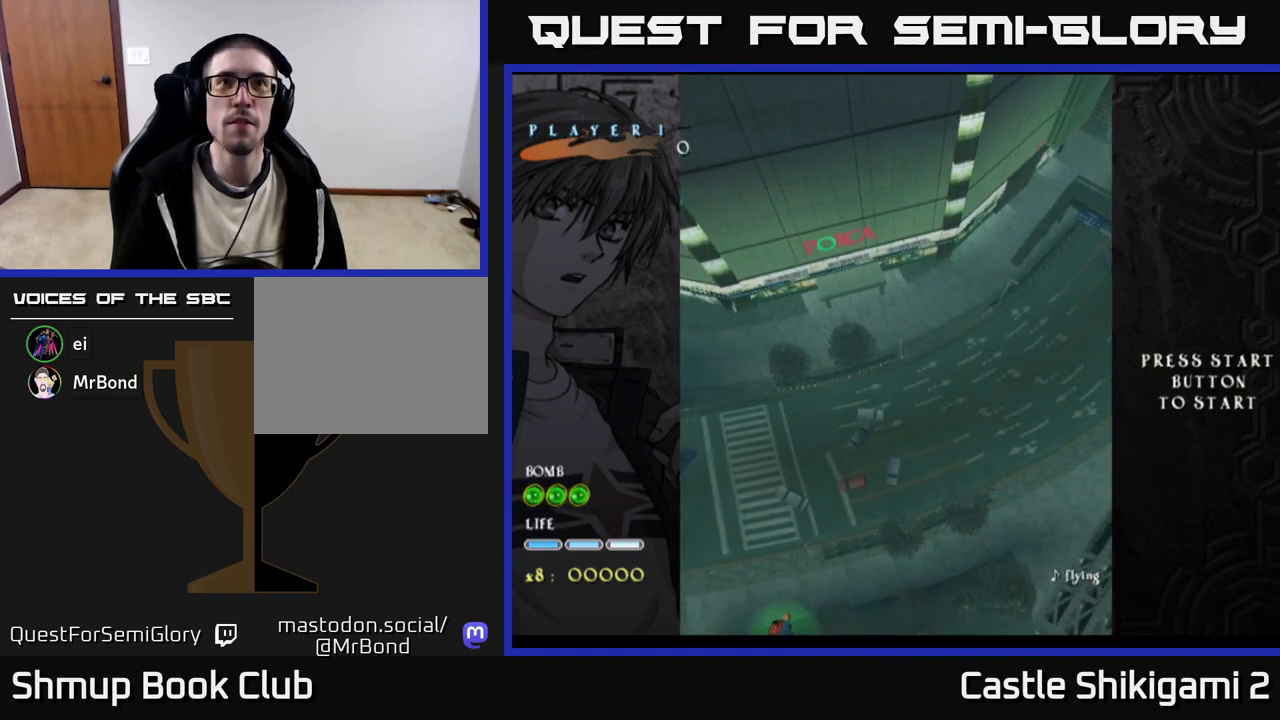
{"buttons": [], "right_stick": "center", "events": [[50, "B", "up"]]}
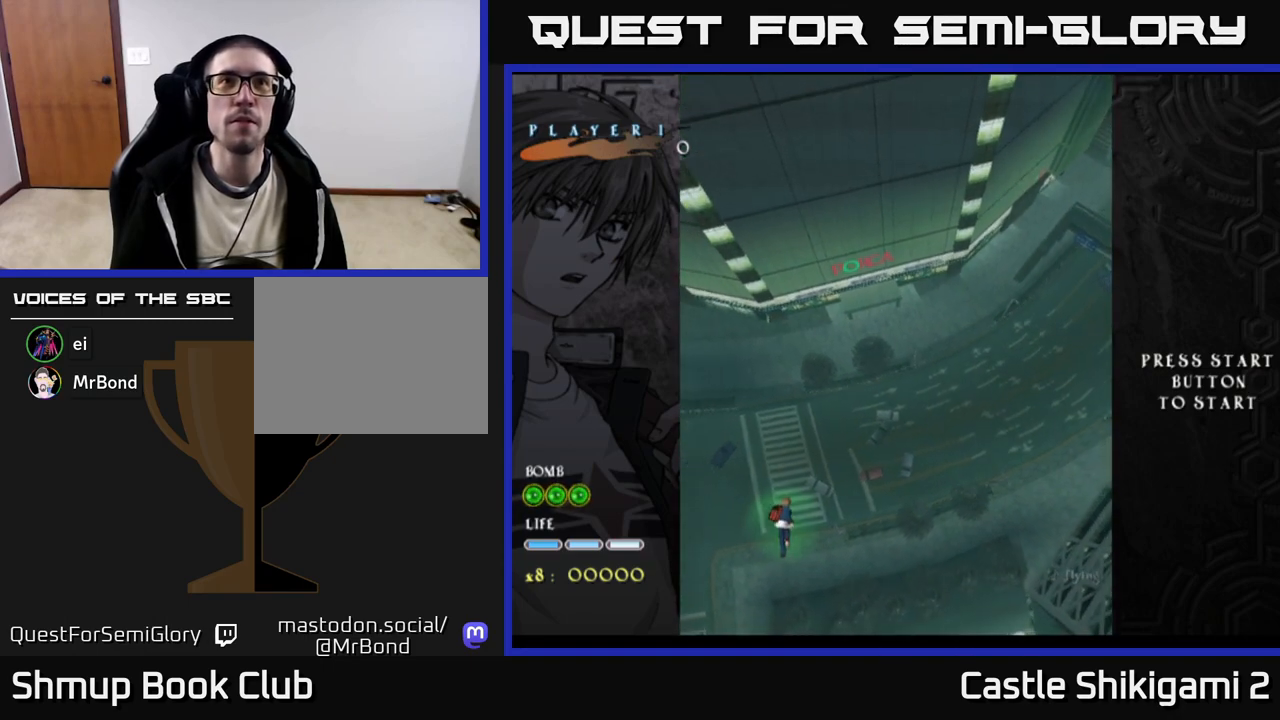
{"buttons": [], "right_stick": "center", "events": []}
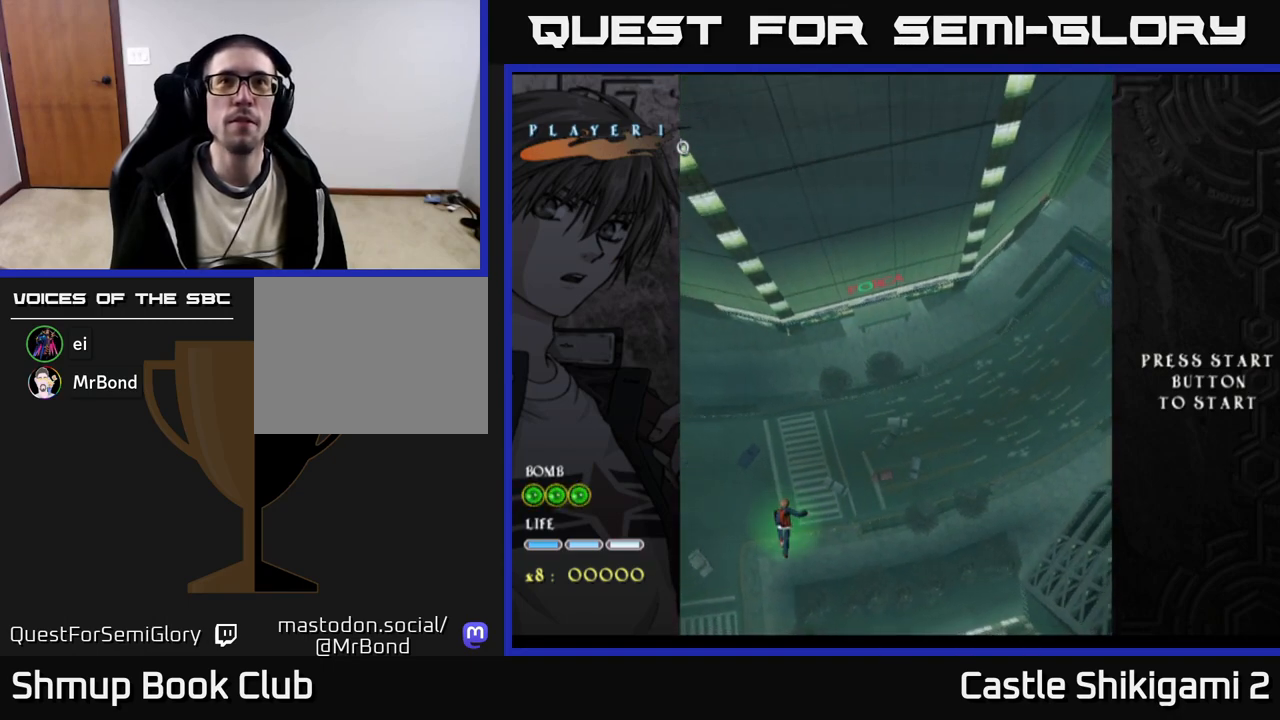
{"buttons": [], "right_stick": "center", "events": []}
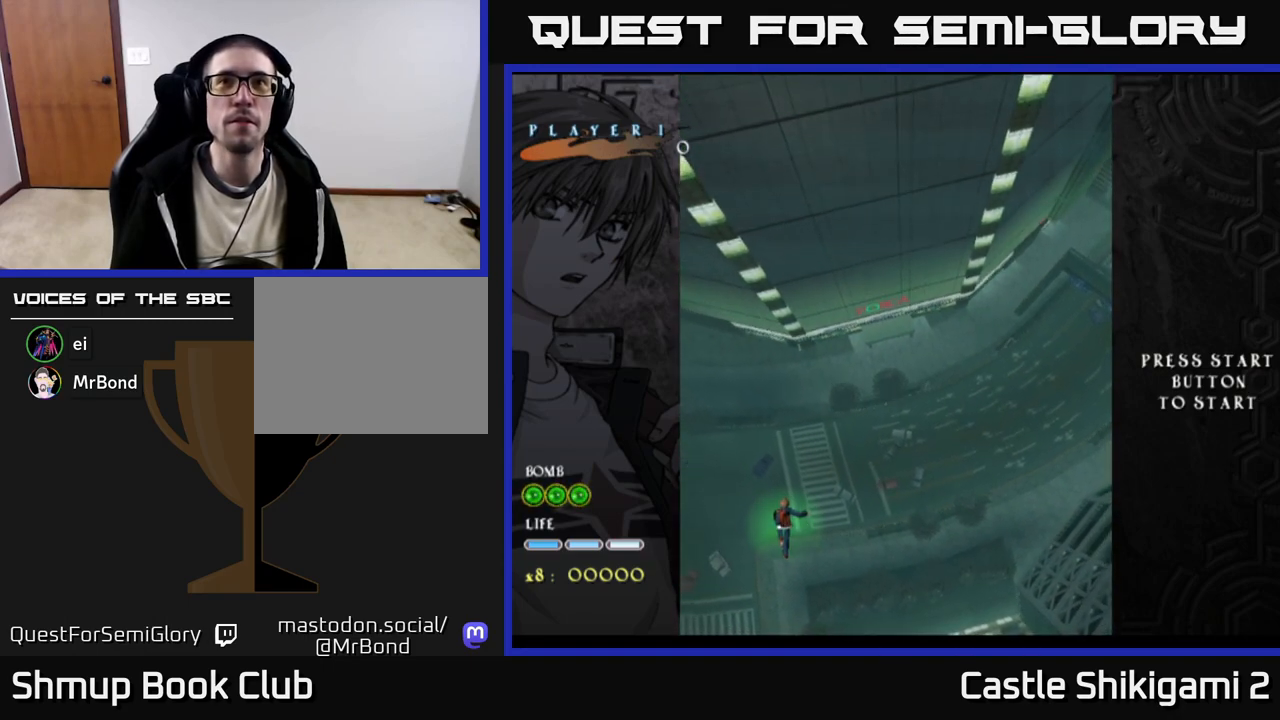
{"buttons": [], "right_stick": "center", "events": []}
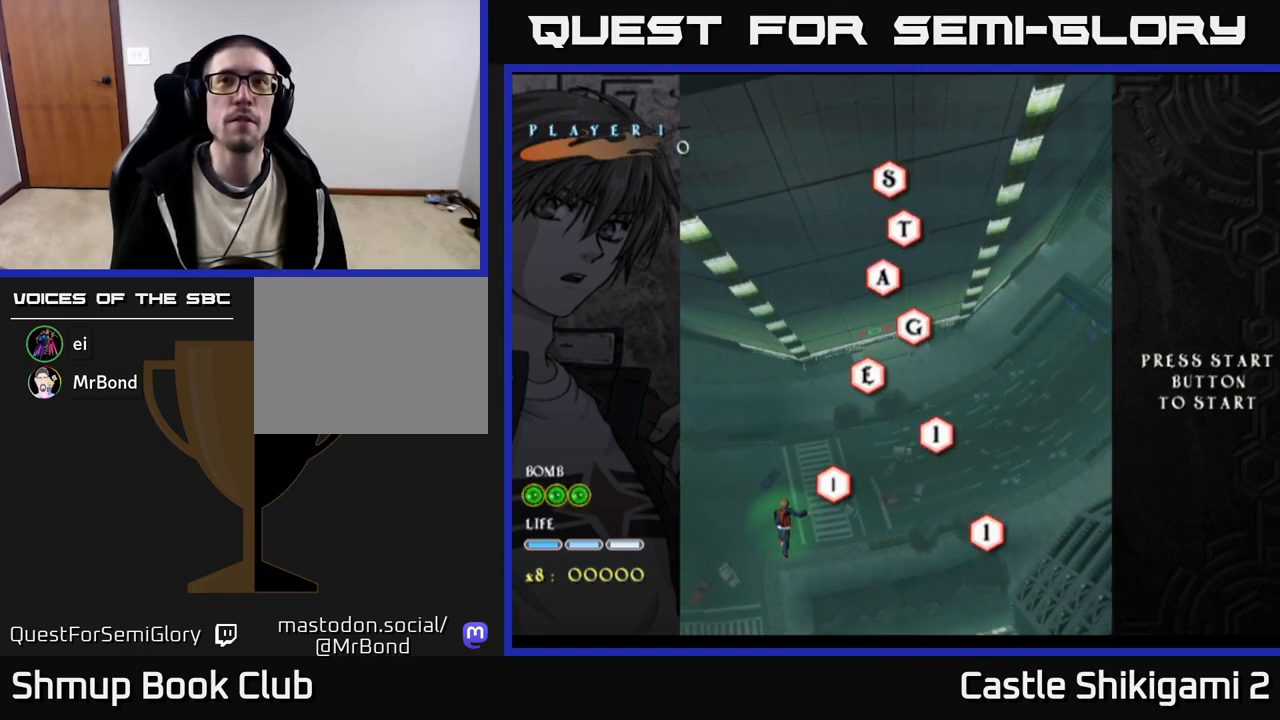
{"buttons": [], "right_stick": "center", "events": []}
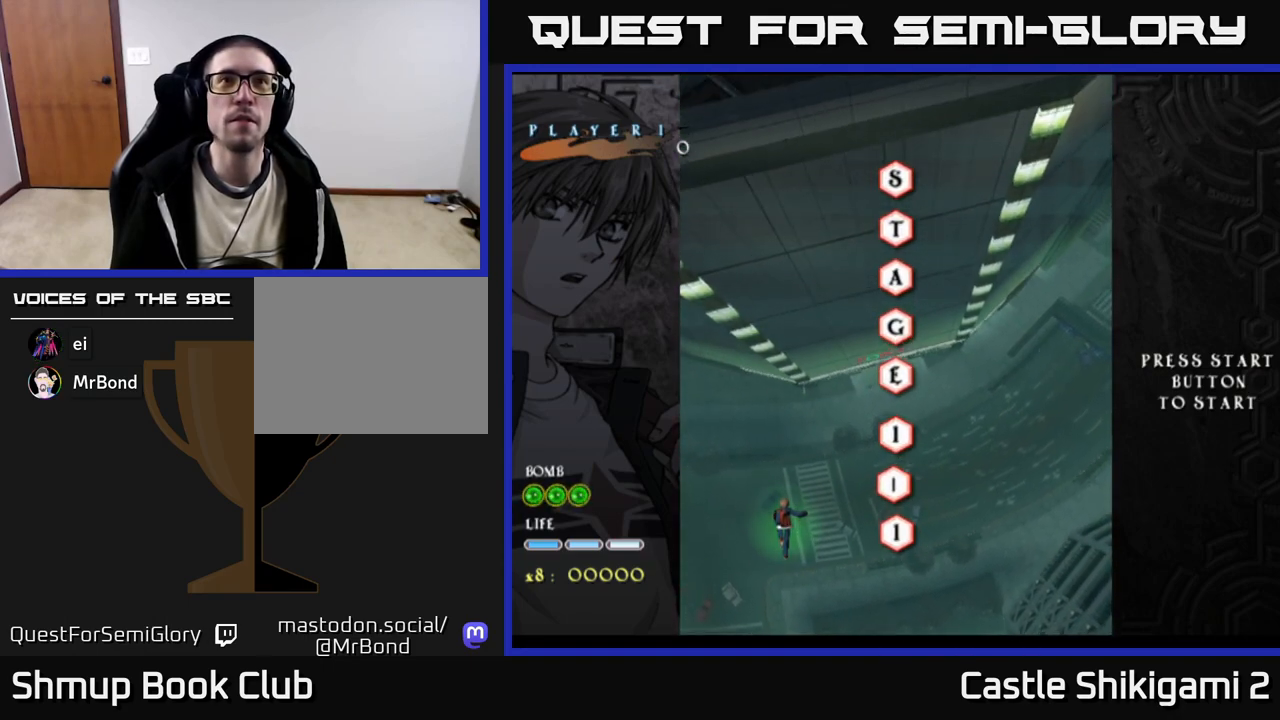
{"buttons": [], "right_stick": "center", "events": []}
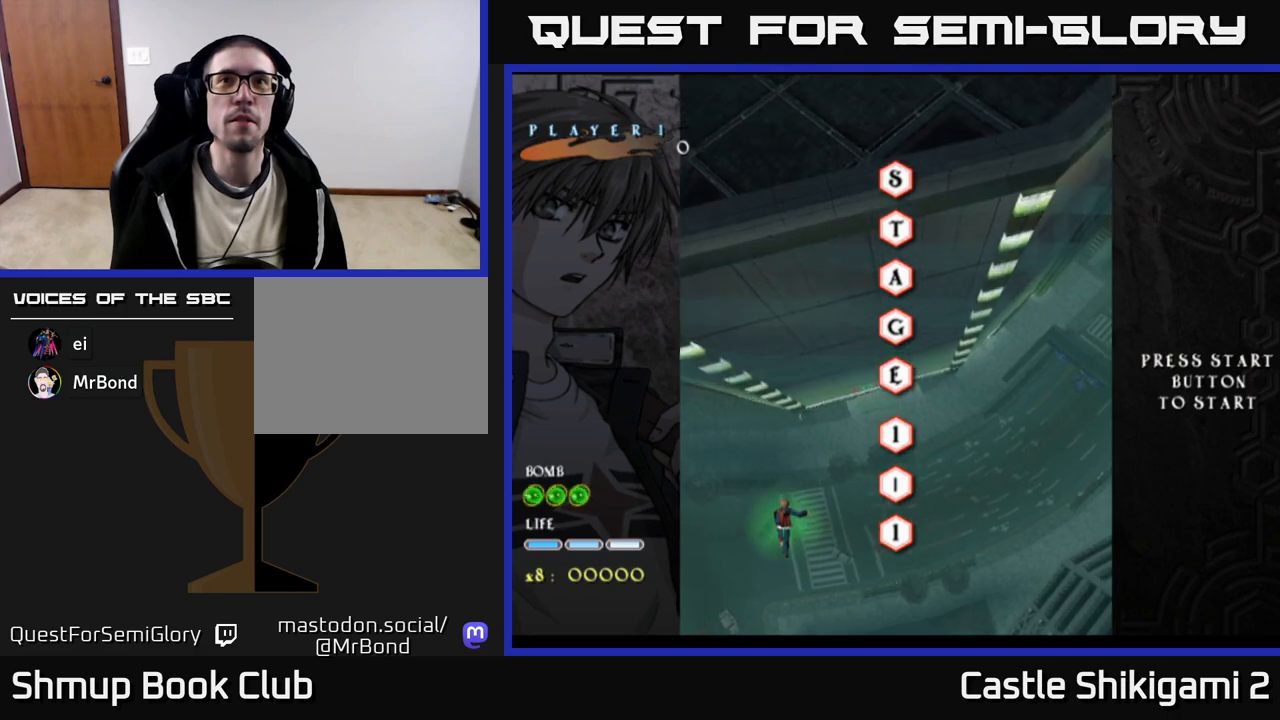
{"buttons": [], "right_stick": "center", "events": []}
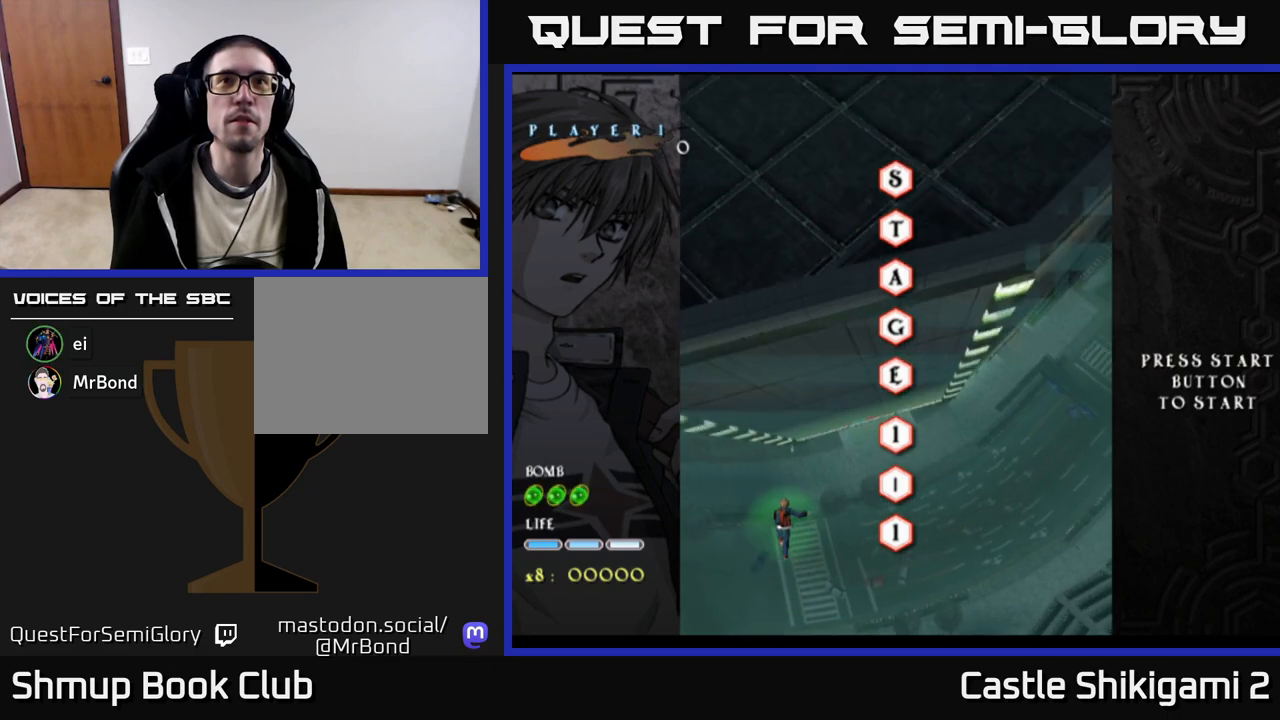
{"buttons": [], "right_stick": "center", "events": []}
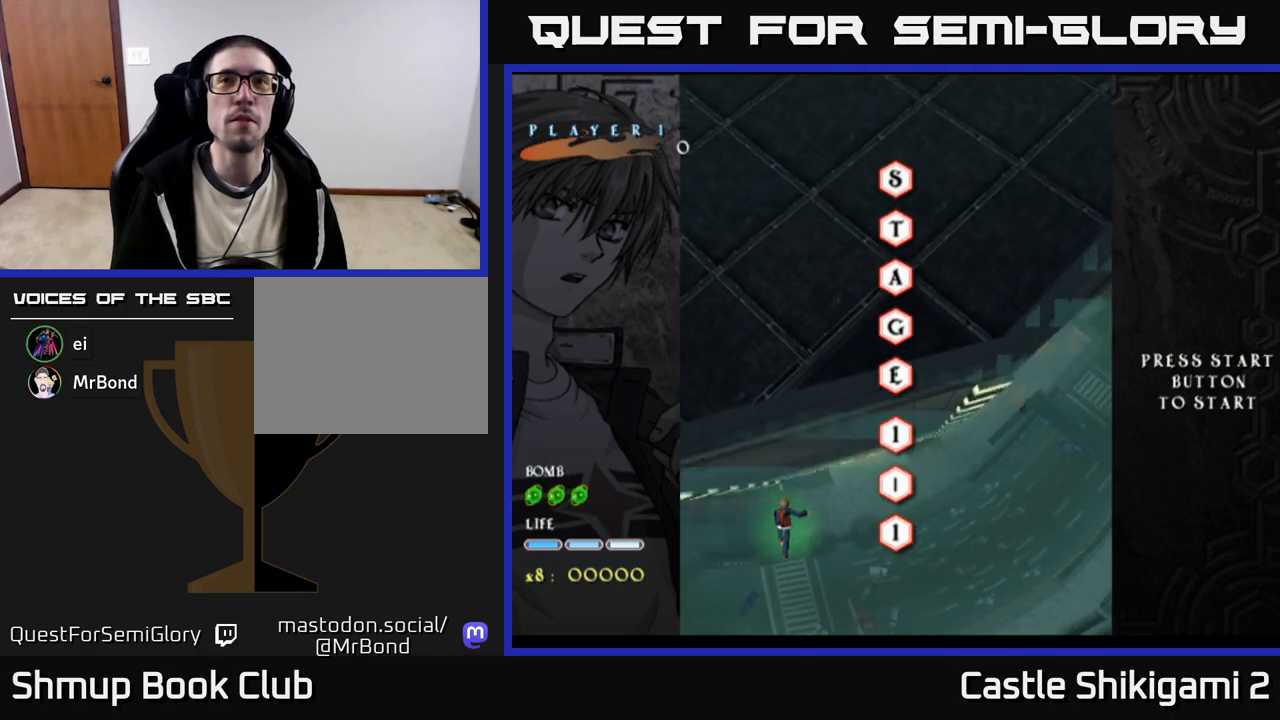
{"buttons": ["B", "DPAD_UP"], "right_stick": "center", "events": [[200, "DPAD_UP", "down"], [233, "B", "down"]]}
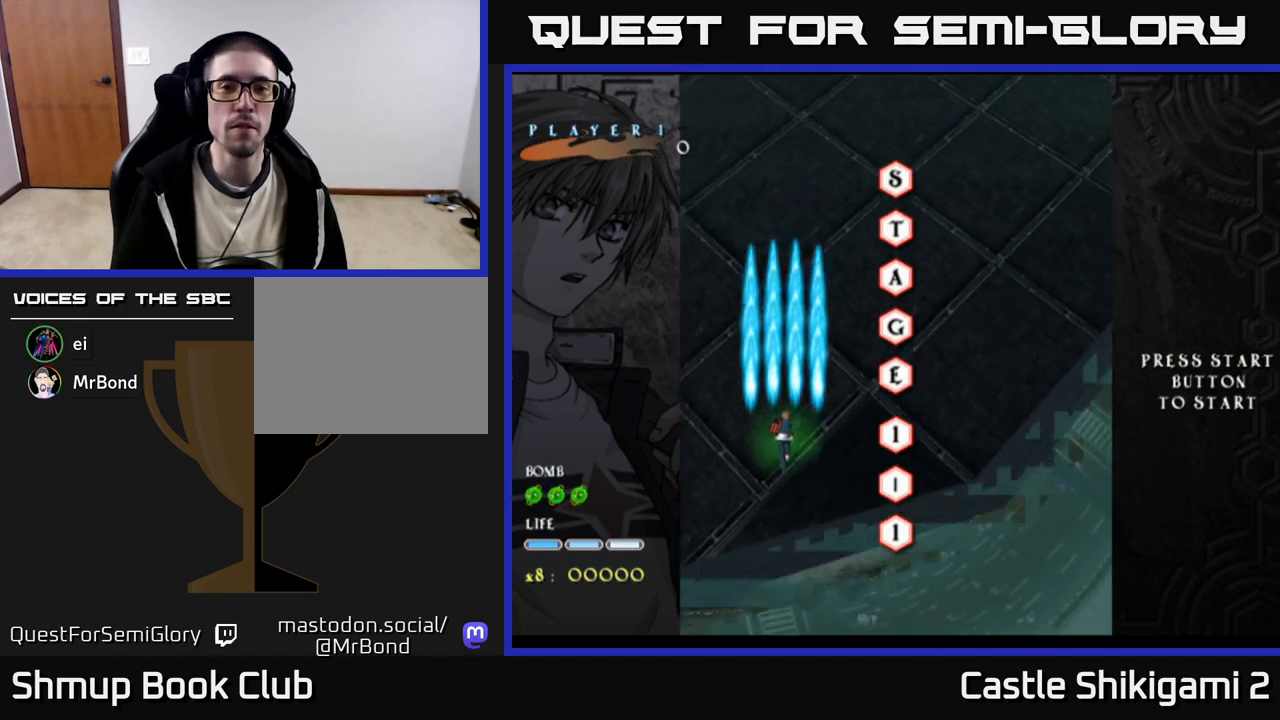
{"buttons": ["B", "DPAD_RIGHT"], "right_stick": "center", "events": [[217, "DPAD_RIGHT", "down"], [217, "DPAD_UP", "up"], [233, "DPAD_UP", "down"], [350, "DPAD_UP", "up"]]}
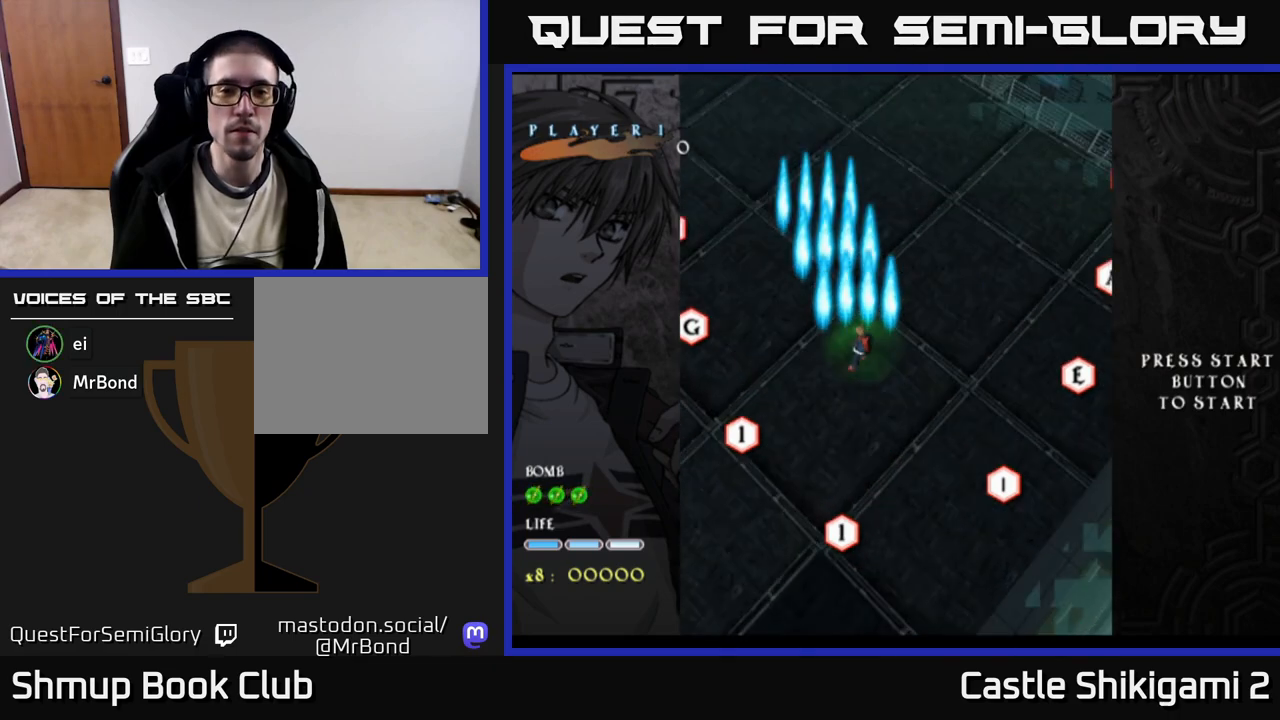
{"buttons": ["B", "DPAD_UP"], "right_stick": "center", "events": [[150, "DPAD_RIGHT", "up"], [183, "DPAD_UP", "down"]]}
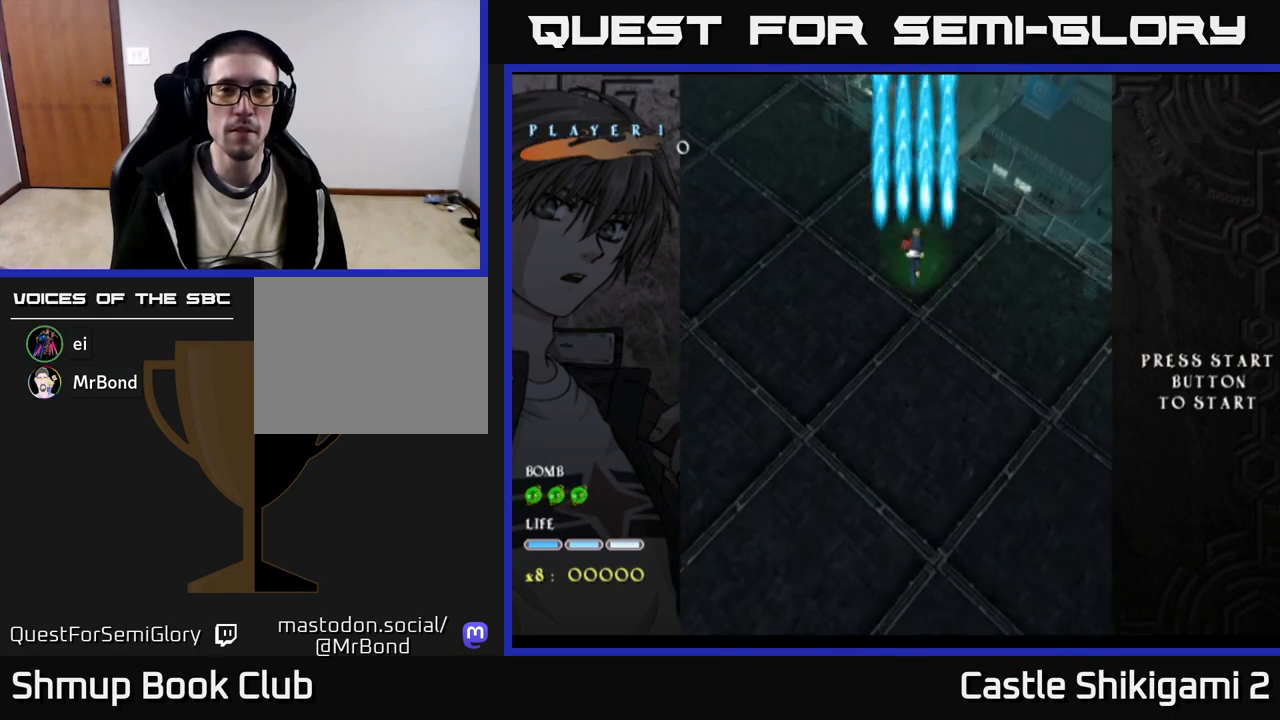
{"buttons": ["B"], "right_stick": "center", "events": [[33, "DPAD_LEFT", "down"], [83, "DPAD_UP", "up"], [100, "DPAD_LEFT", "up"]]}